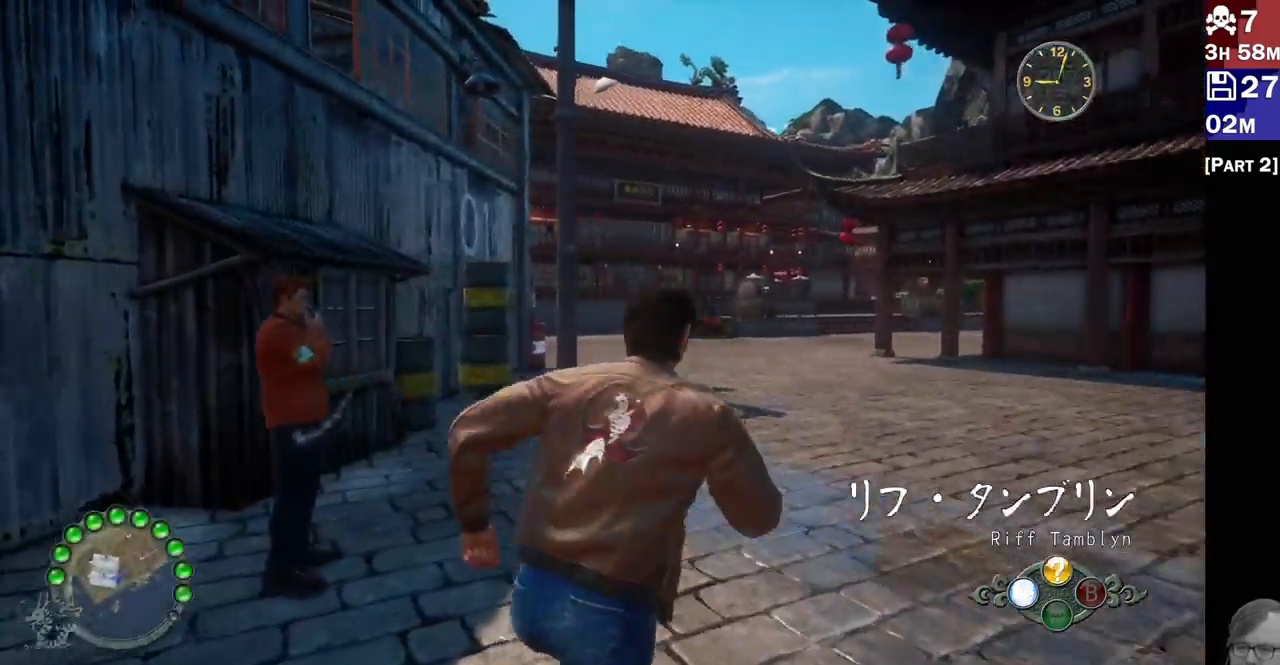
Gameplay with a controller (PlayStation layout); each line is a JSON object with the inputs held at the frame after it (dt_ms = milliseconds from this image to that frame). "events" lists button and stick changes between this image and that frame as [ms after this image, input, new state], when the widget could be followed in between.
{"dt_ms": 500, "buttons": ["R2"], "left_stick": "up-right", "right_stick": "down-left", "events": [[217, "right_stick", "down-left"], [417, "left_stick", "up-right"]]}
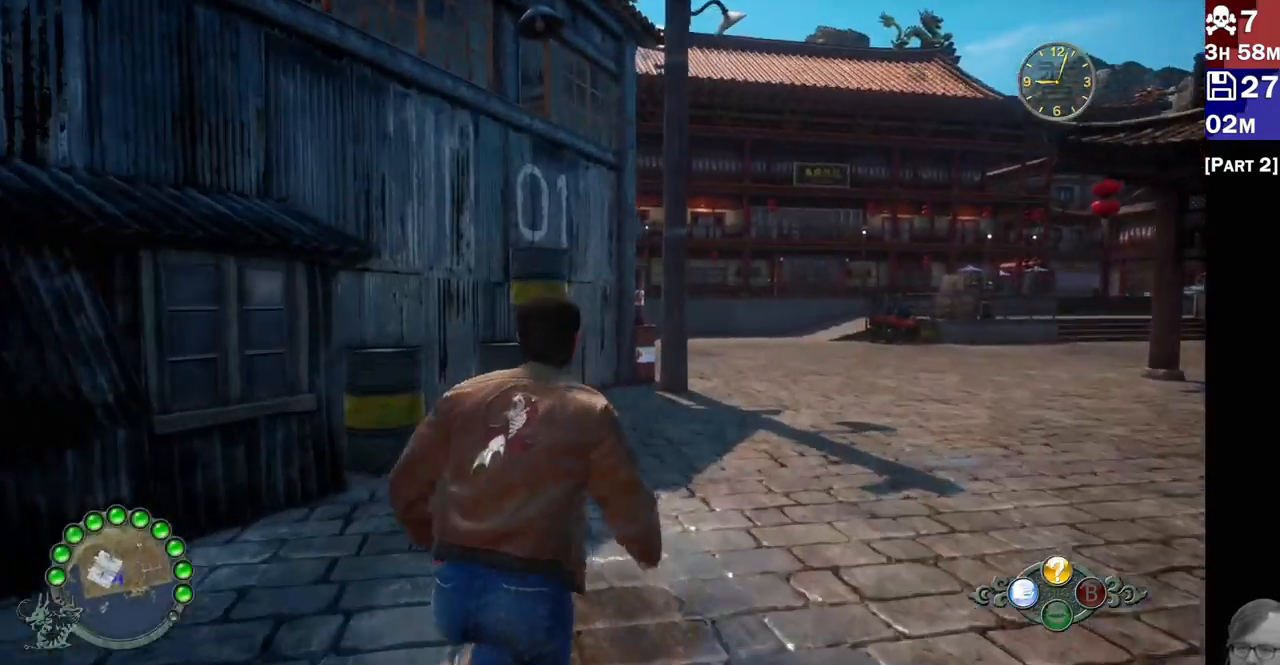
{"dt_ms": 500, "buttons": ["R2"], "left_stick": "up-right", "right_stick": "right", "events": [[217, "right_stick", "center"], [400, "right_stick", "right"]]}
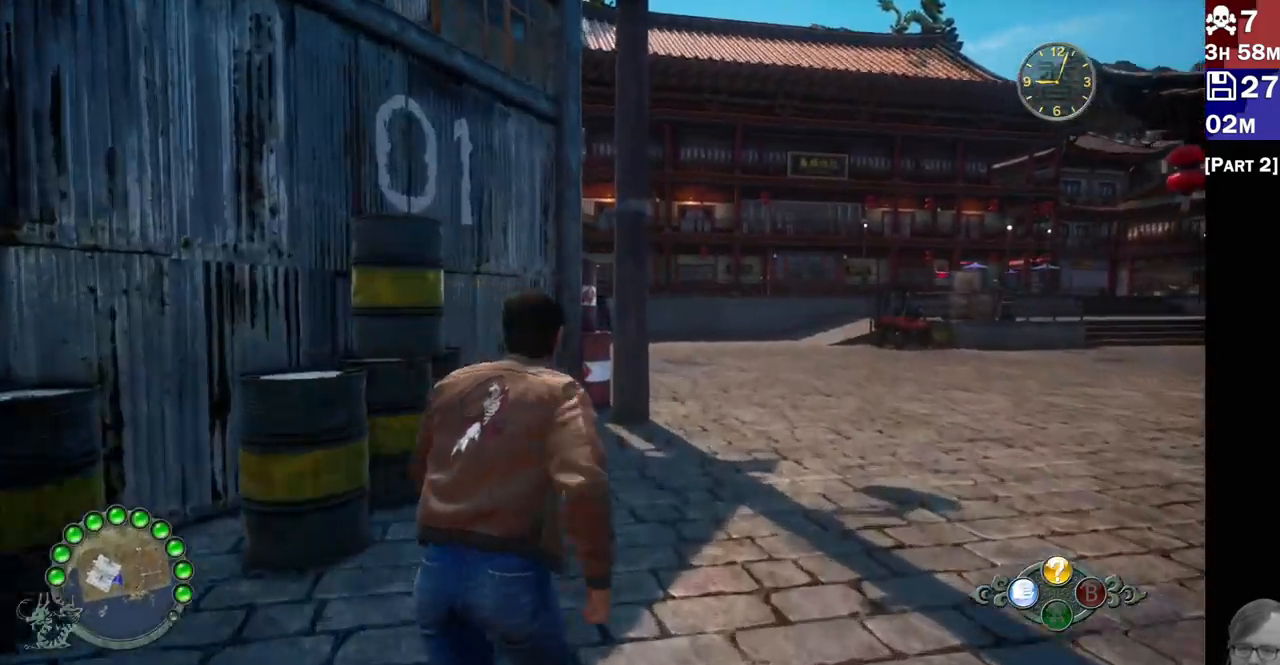
{"dt_ms": 500, "buttons": ["R2"], "left_stick": "up-right", "right_stick": "right"}
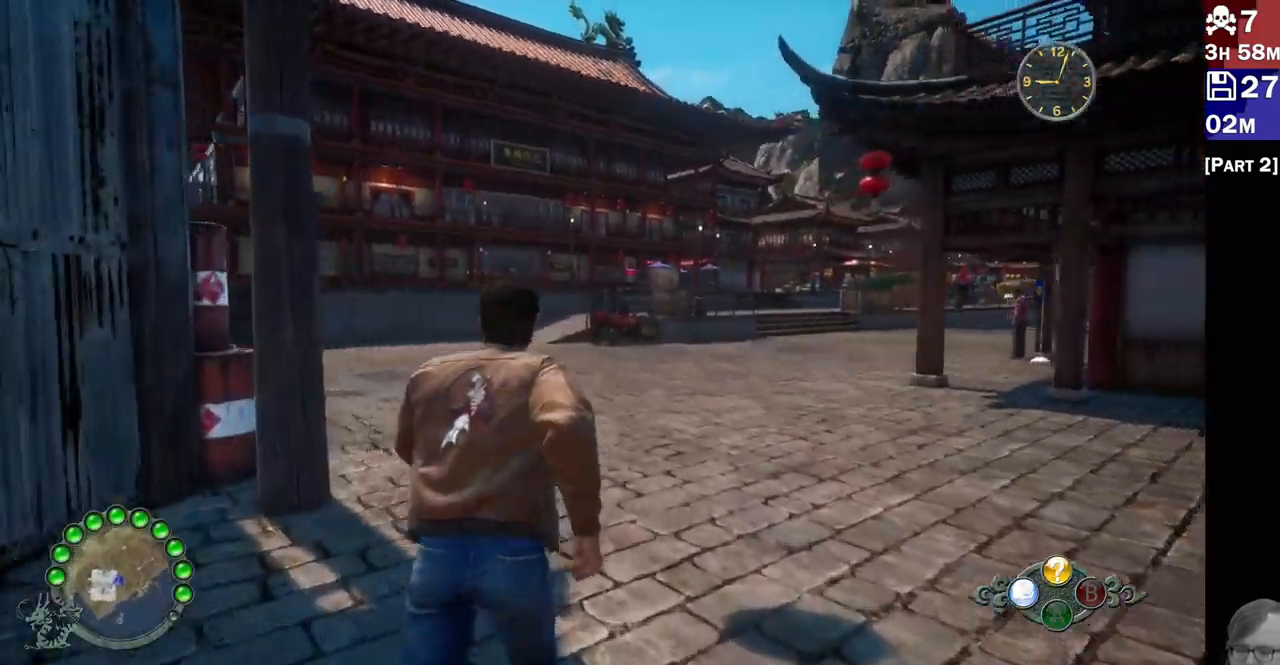
{"dt_ms": 500, "buttons": ["R2"], "left_stick": "up", "right_stick": "right", "events": [[50, "left_stick", "up"]]}
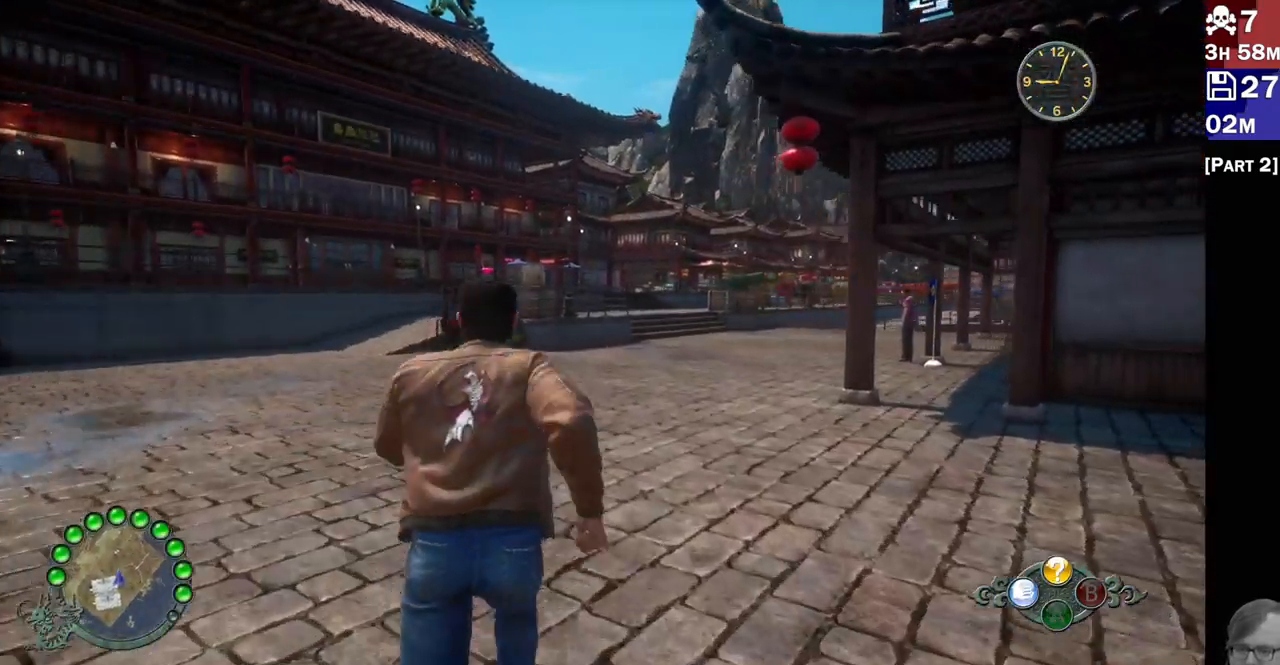
{"dt_ms": 500, "buttons": ["R2"], "left_stick": "up", "right_stick": "center", "events": [[483, "right_stick", "center"]]}
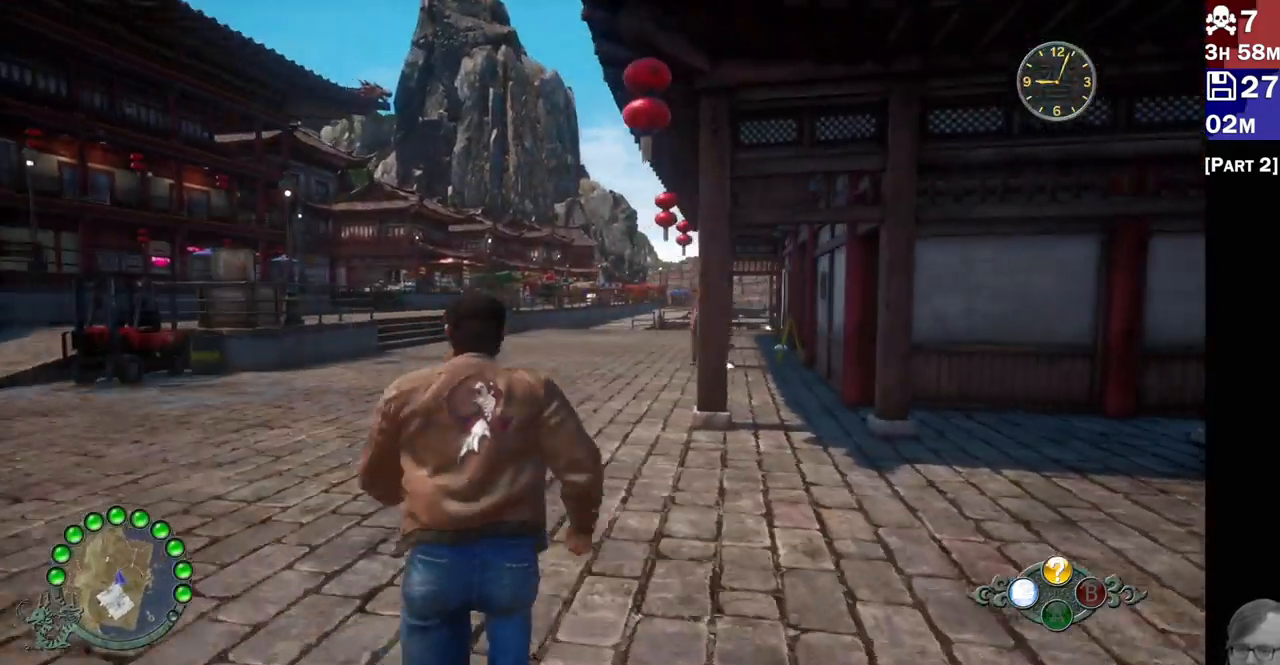
{"dt_ms": 500, "buttons": ["R2"], "left_stick": "up", "right_stick": "right", "events": [[467, "right_stick", "right"]]}
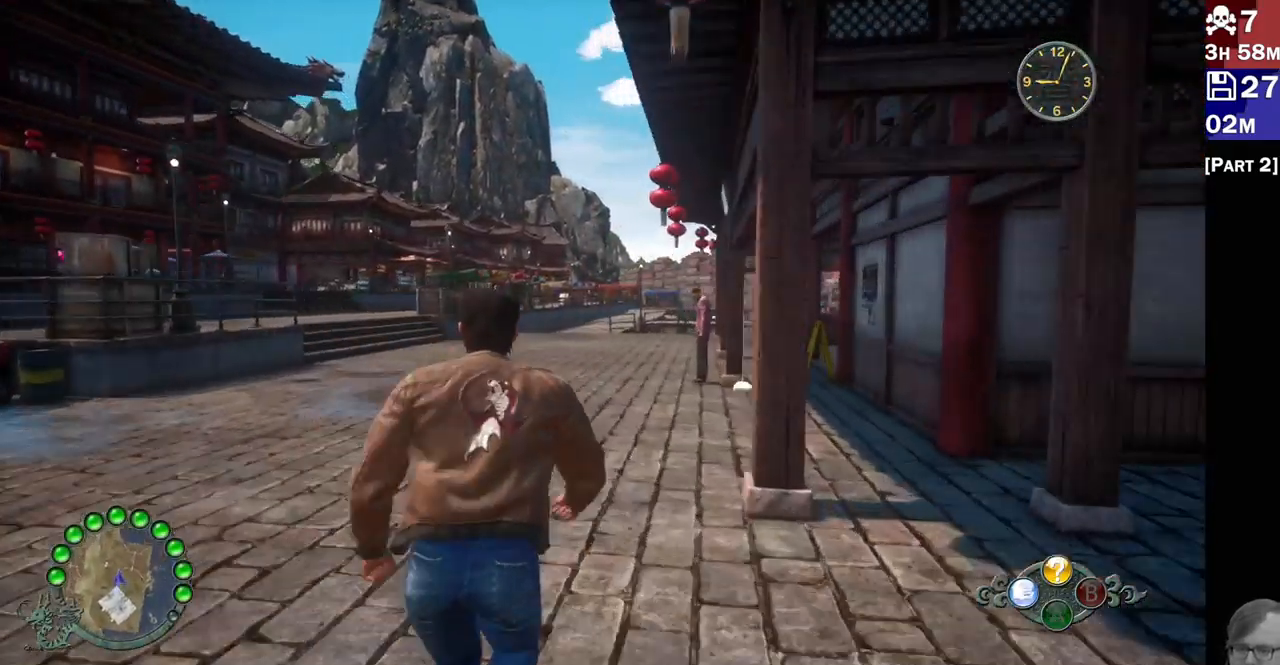
{"dt_ms": 500, "buttons": ["R2"], "left_stick": "up", "right_stick": "right", "events": []}
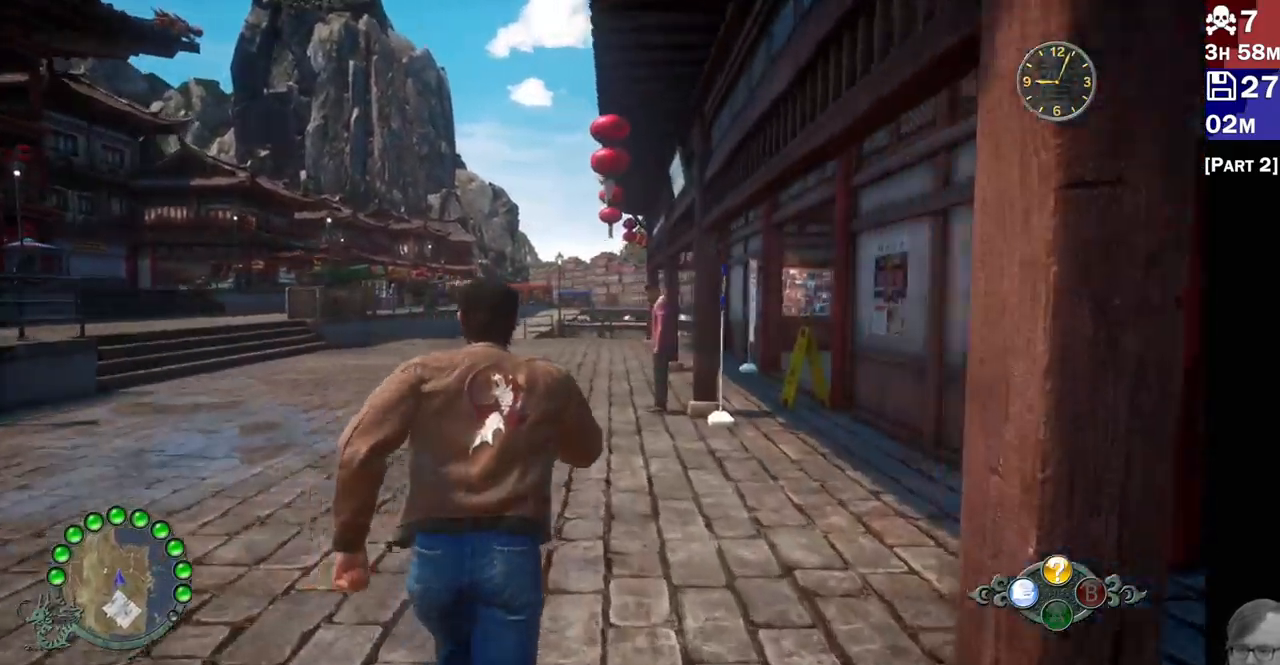
{"dt_ms": 500, "buttons": ["R1", "R2"], "left_stick": "up-left", "right_stick": "right"}
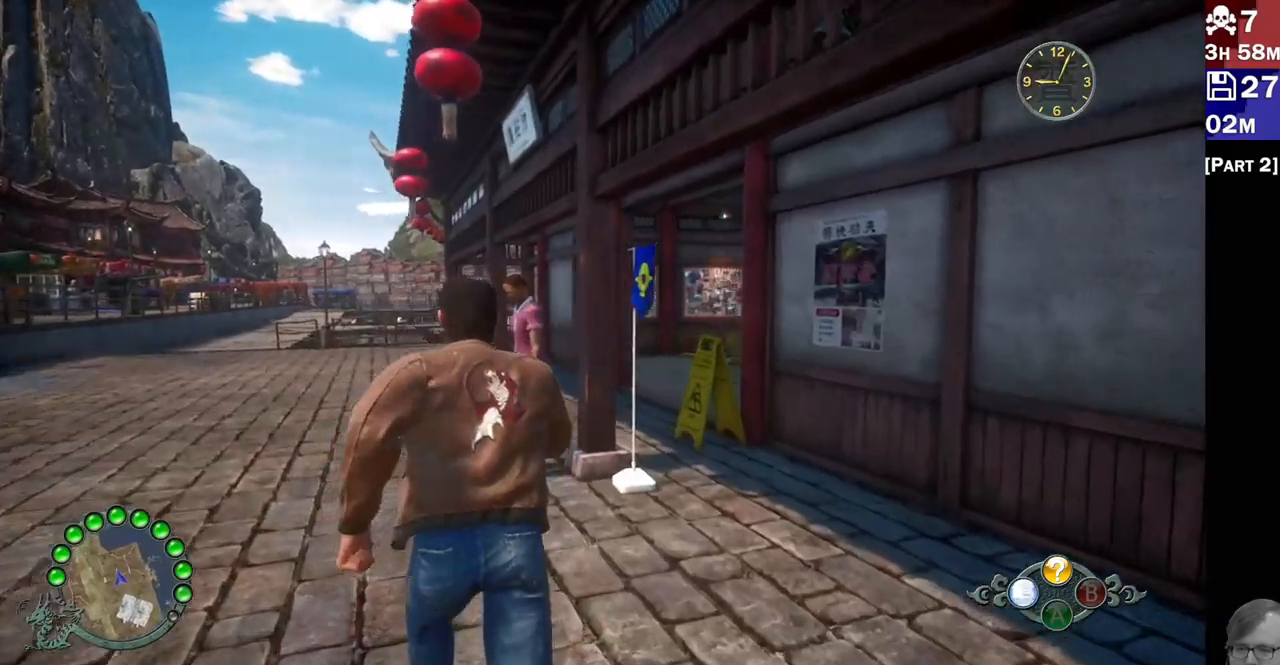
{"dt_ms": 500, "buttons": ["R2"], "left_stick": "up-left", "right_stick": "right", "events": [[17, "R1", "up"]]}
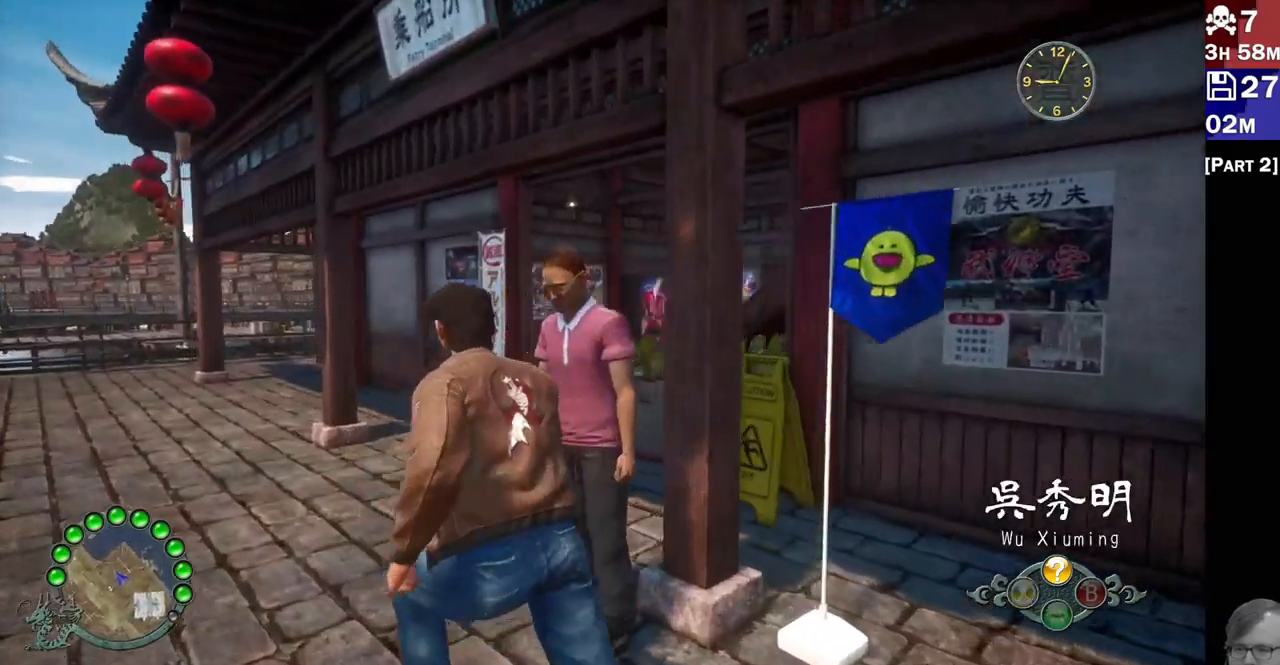
{"dt_ms": 1000, "buttons": ["R2"], "left_stick": "up-left", "right_stick": "left"}
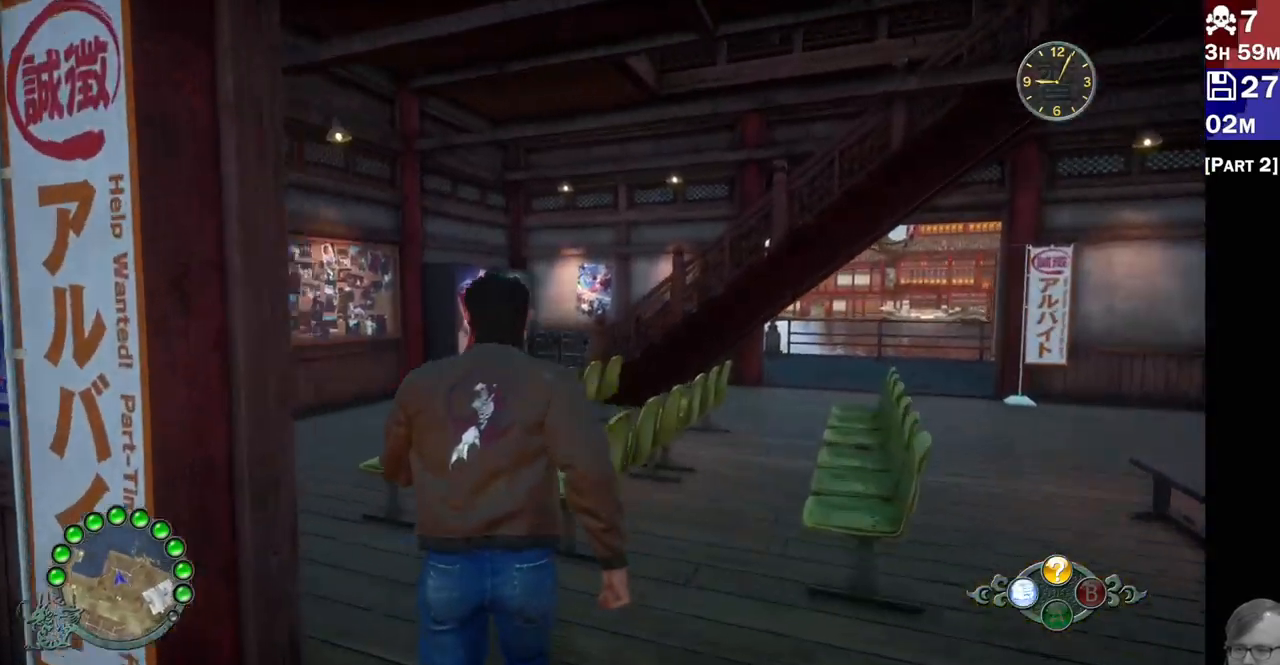
{"dt_ms": 500, "buttons": ["R2"], "left_stick": "left", "right_stick": "right", "events": [[67, "right_stick", "center"], [150, "right_stick", "right"], [200, "left_stick", "left"], [267, "R1", "down"], [317, "R1", "up"]]}
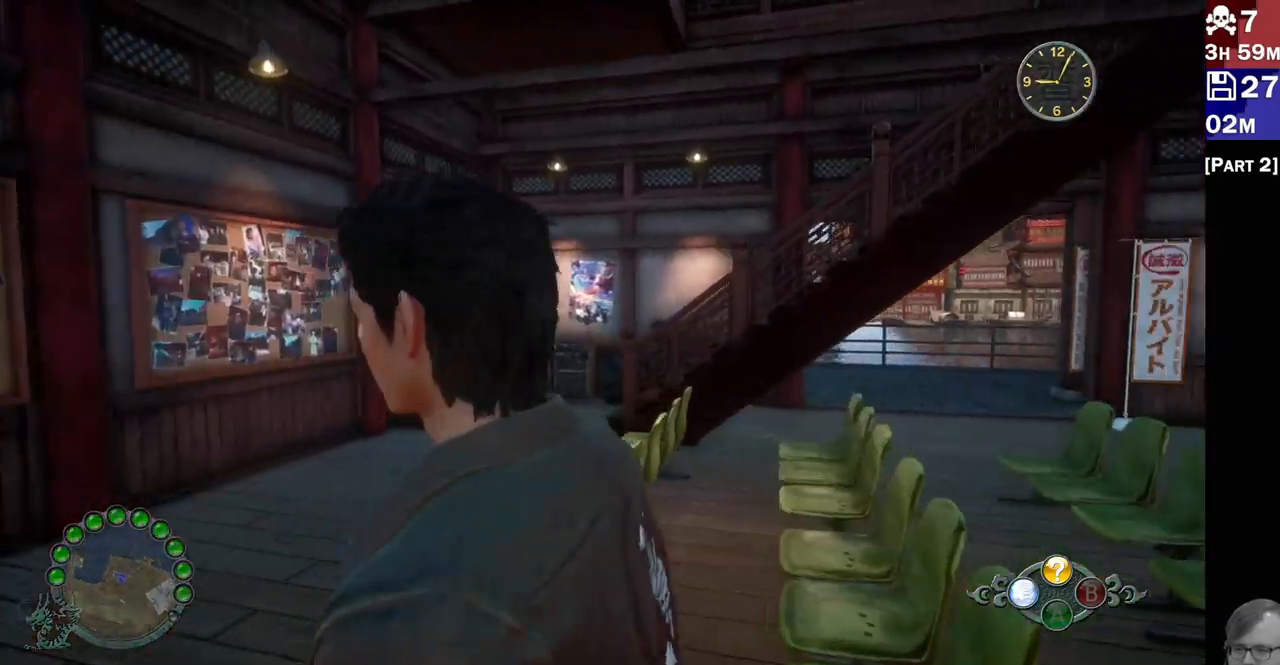
{"dt_ms": 500, "buttons": ["R2"], "left_stick": "up-left", "right_stick": "right", "events": [[217, "left_stick", "up-left"], [300, "R1", "down"], [400, "R1", "up"]]}
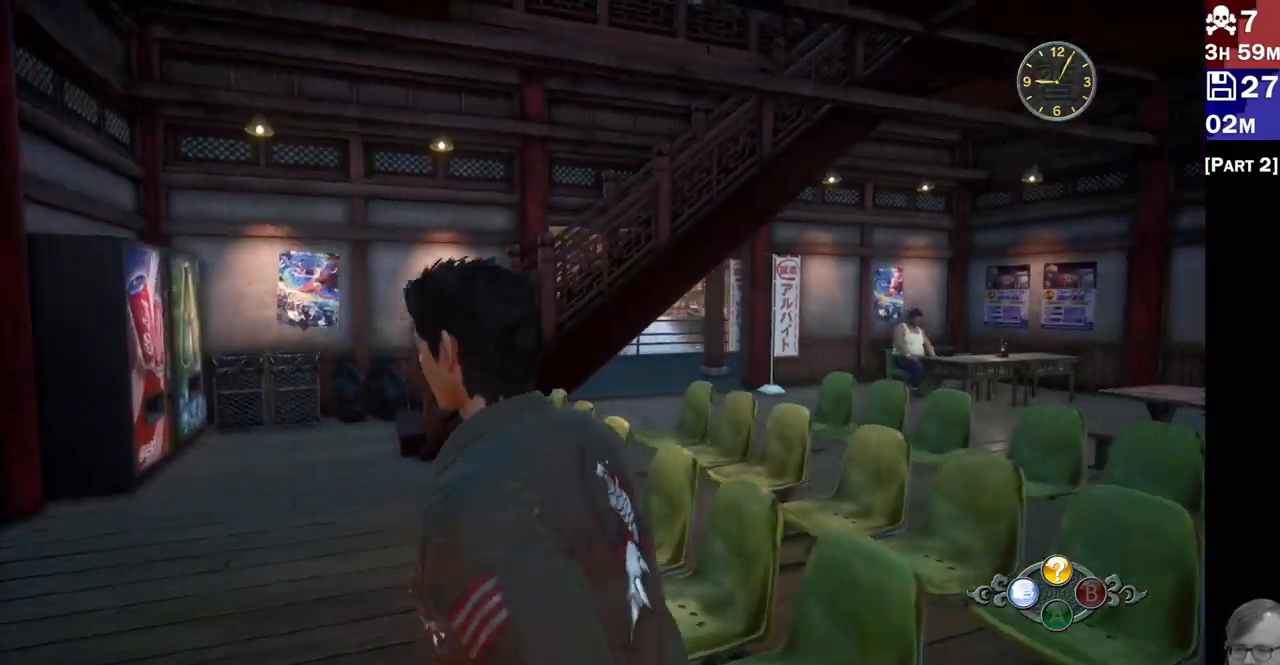
{"dt_ms": 500, "buttons": ["R2"], "left_stick": "up-left", "right_stick": "right", "events": []}
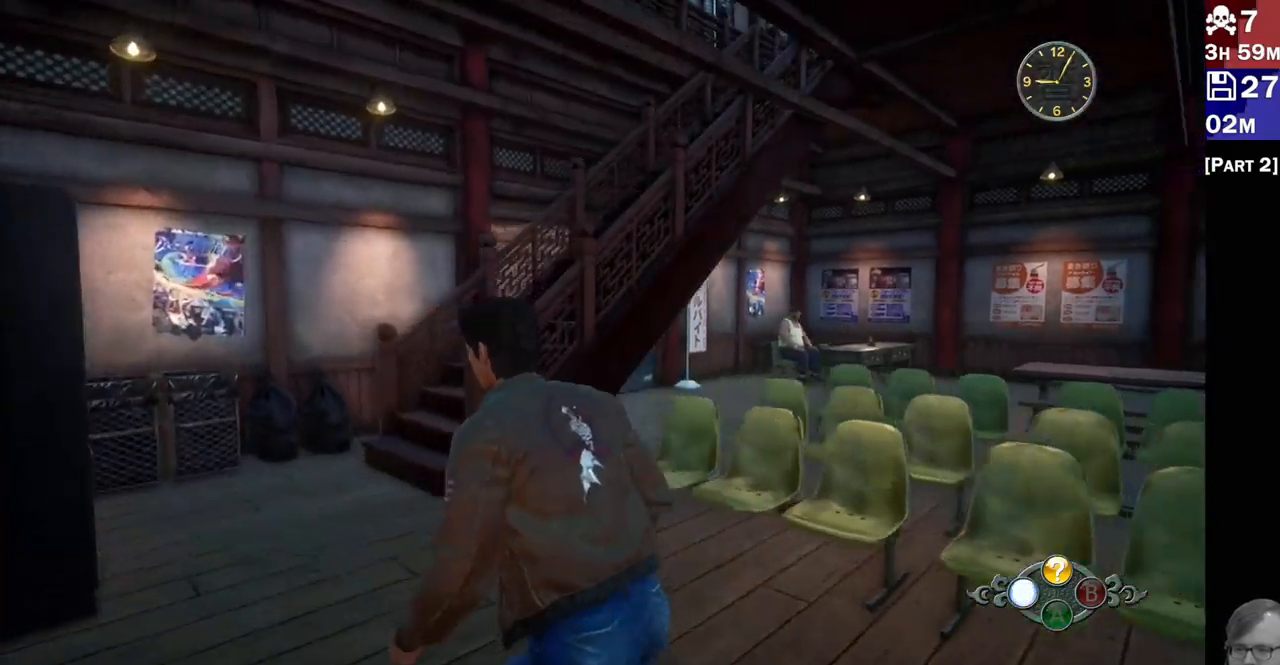
{"dt_ms": 500, "buttons": ["R2"], "left_stick": "right", "right_stick": "right", "events": [[150, "right_stick", "center"], [200, "left_stick", "right"], [267, "right_stick", "right"]]}
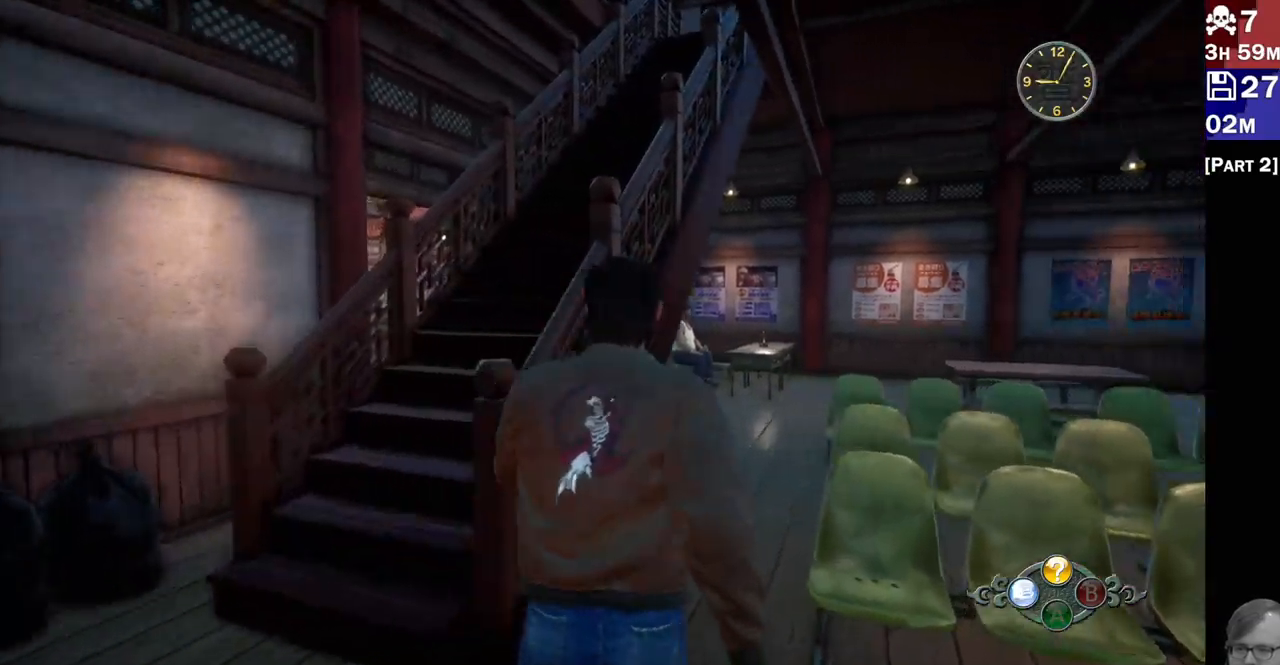
{"dt_ms": 500, "buttons": ["R2"], "left_stick": "up", "right_stick": "center", "events": [[67, "left_stick", "up-right"], [83, "R2", "up"], [133, "R2", "down"], [167, "left_stick", "up"], [217, "right_stick", "center"], [333, "right_stick", "down"], [433, "right_stick", "center"]]}
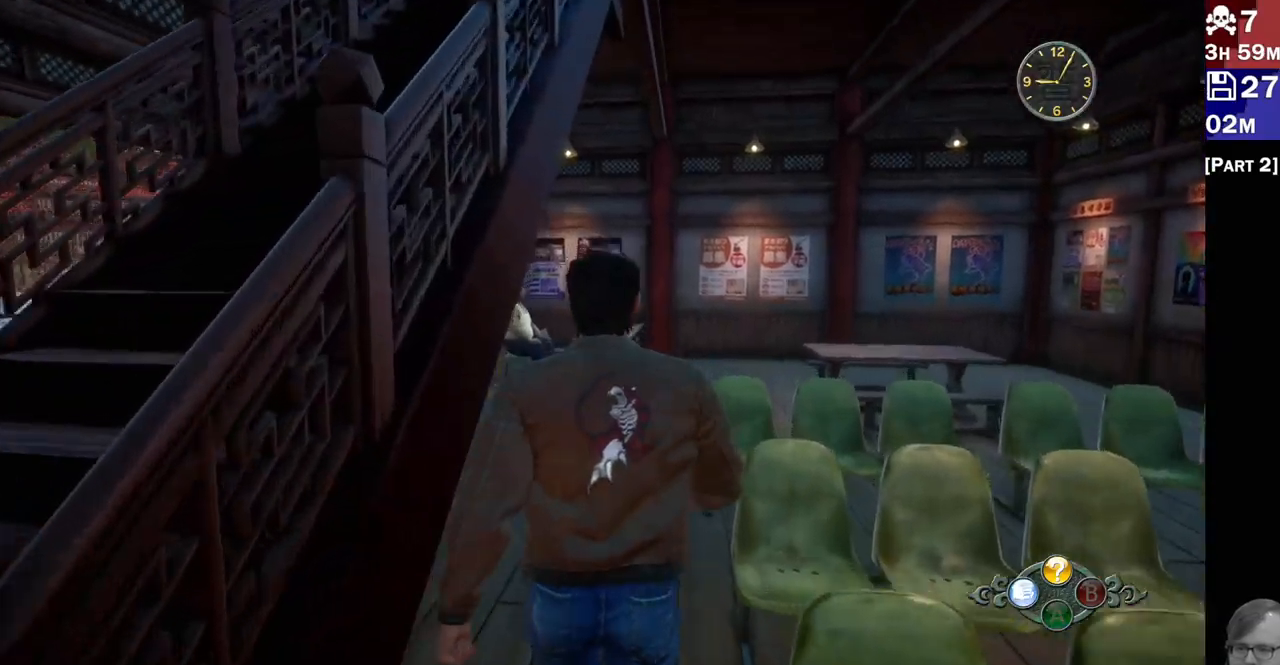
{"dt_ms": 1000, "buttons": [], "left_stick": "up-right", "right_stick": "down-left"}
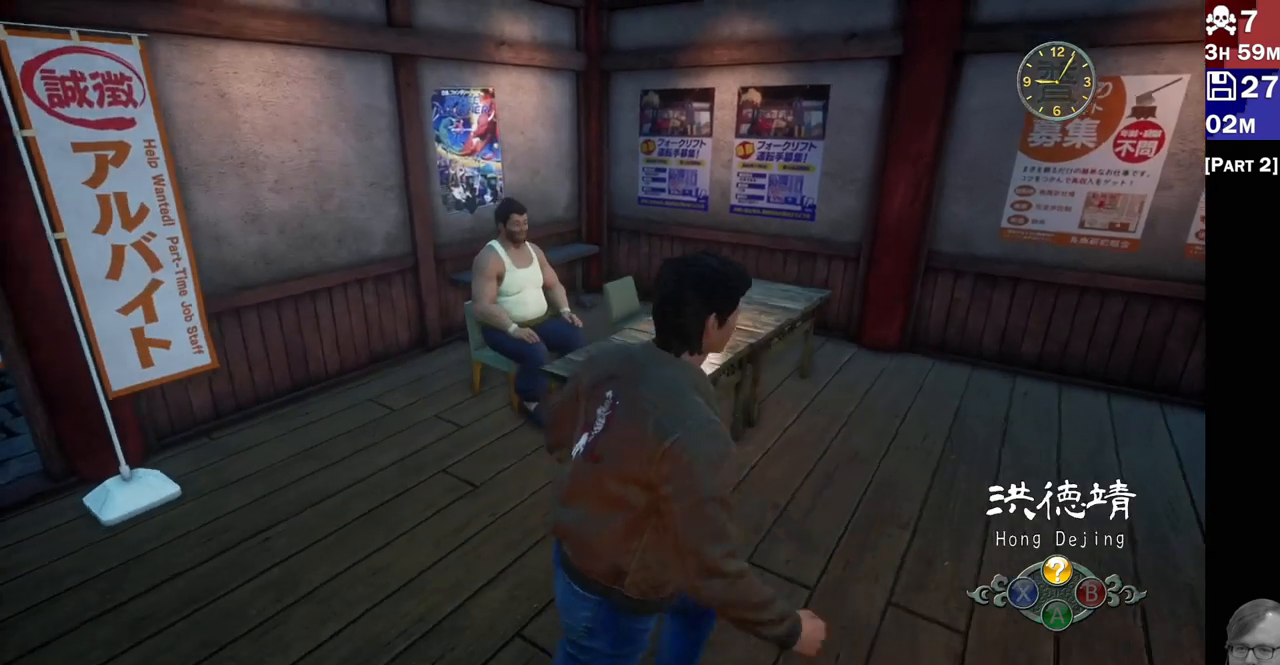
{"dt_ms": 500, "buttons": ["L2"], "left_stick": "up", "right_stick": "left", "events": [[150, "left_stick", "up"], [317, "L2", "down"], [350, "right_stick", "left"]]}